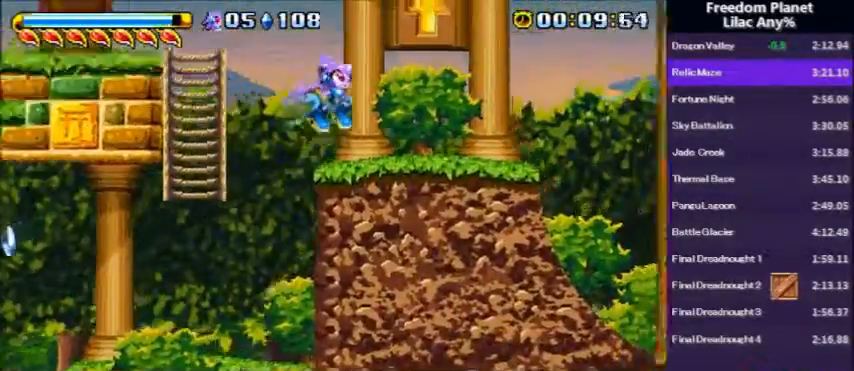
Gameplay with keyboard; each line is a JSON object with the keys held at the frame after it. "events" lists presses ("down") and releases ("up") of "a", "d", "down", "left", "right", "s" and "up" between this image and that frame as [ms after this image, input, new state], when the widget could be followed in between. No other keys are recorded. Mouse input is not recorded.
{"keys": ["right"], "events": [[500, "d", "up"]]}
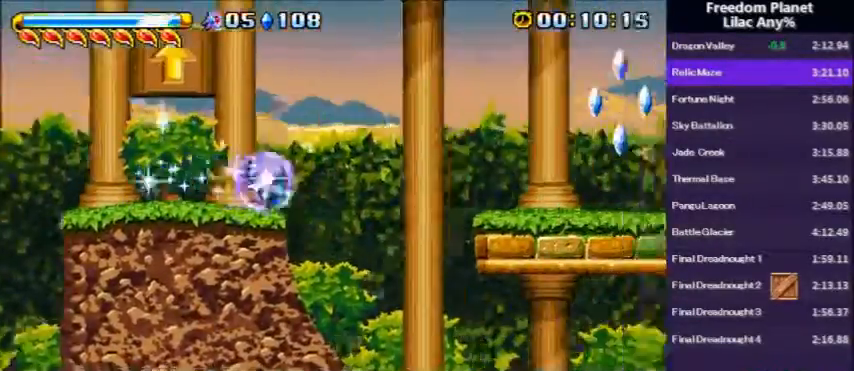
{"keys": ["right"], "events": []}
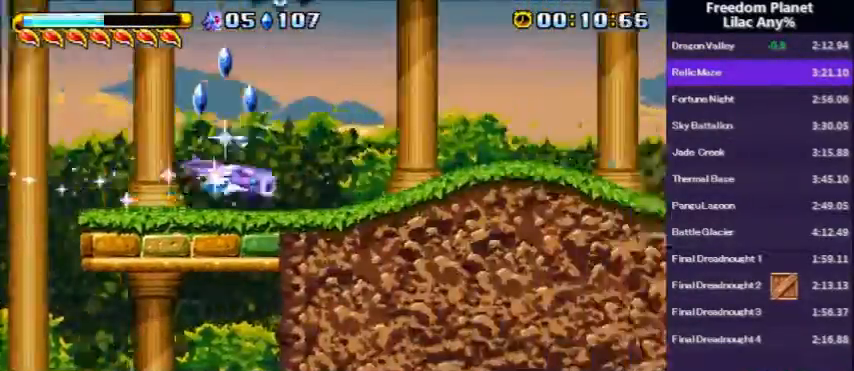
{"keys": ["down", "right"], "events": [[167, "down", "down"]]}
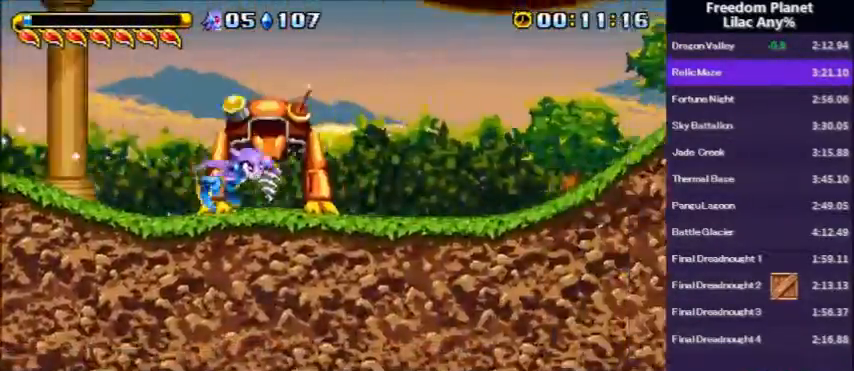
{"keys": ["right", "up"], "events": [[300, "s", "down"], [367, "a", "down"], [367, "up", "down"], [400, "down", "up"], [400, "s", "up"], [467, "a", "up"]]}
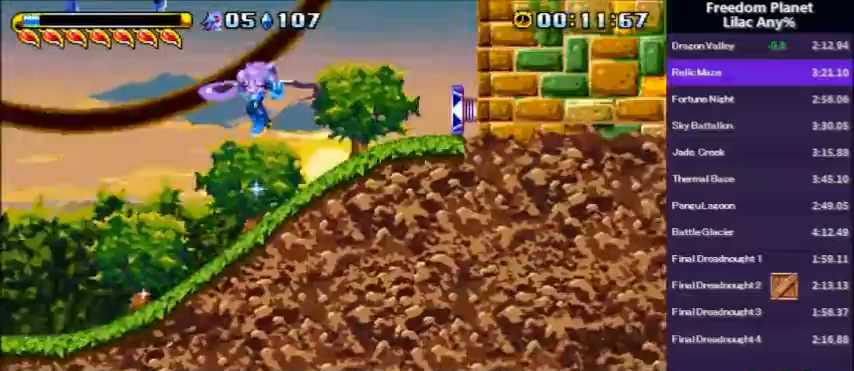
{"keys": ["right"], "events": [[133, "up", "up"], [234, "down", "down"], [267, "s", "down"], [334, "down", "up"], [334, "s", "up"]]}
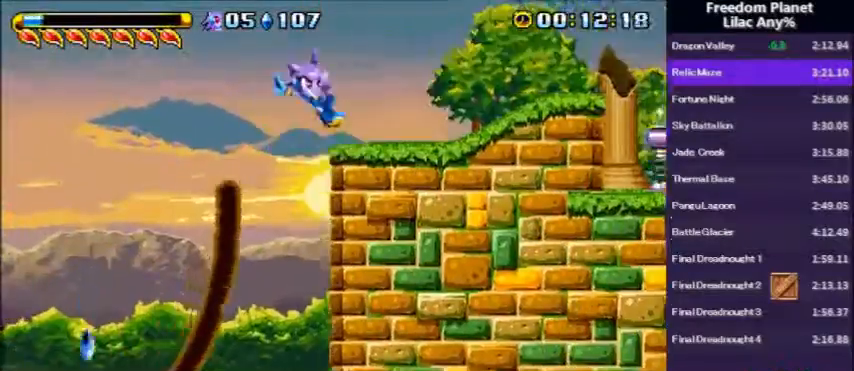
{"keys": ["right"], "events": []}
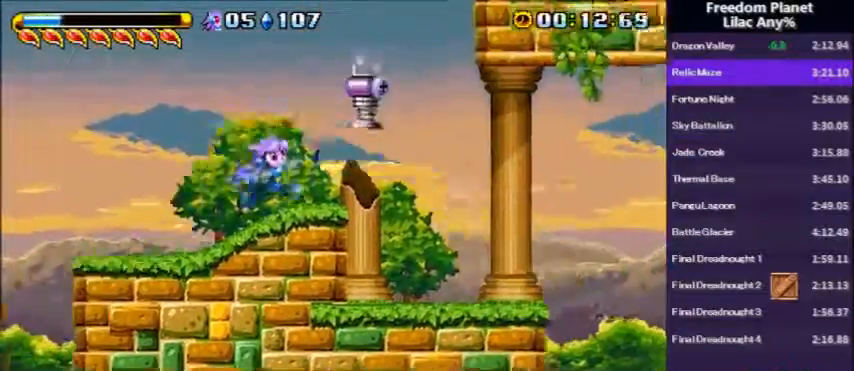
{"keys": ["down", "right"], "events": [[300, "down", "down"], [400, "s", "down"], [467, "s", "up"]]}
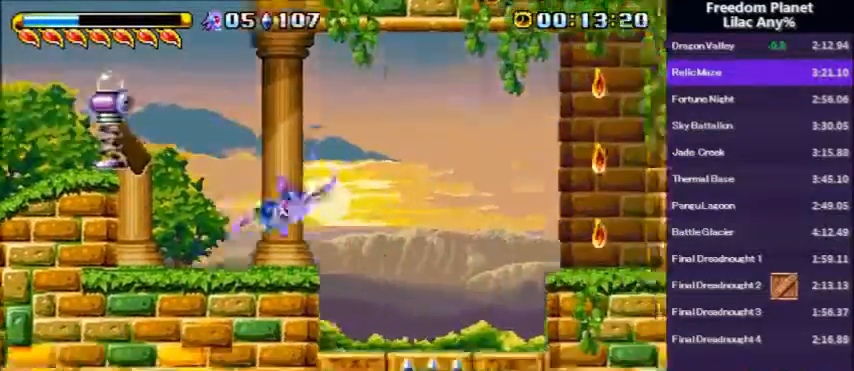
{"keys": ["left"], "events": [[133, "down", "up"], [300, "a", "down"], [333, "a", "up"], [433, "left", "down"], [433, "right", "up"]]}
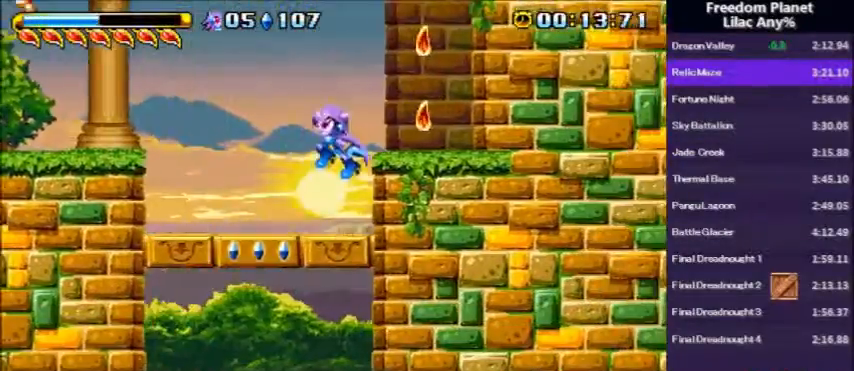
{"keys": ["left"], "events": [[234, "left", "up"], [300, "right", "down"], [400, "a", "down"], [434, "left", "down"], [467, "a", "up"], [467, "right", "up"]]}
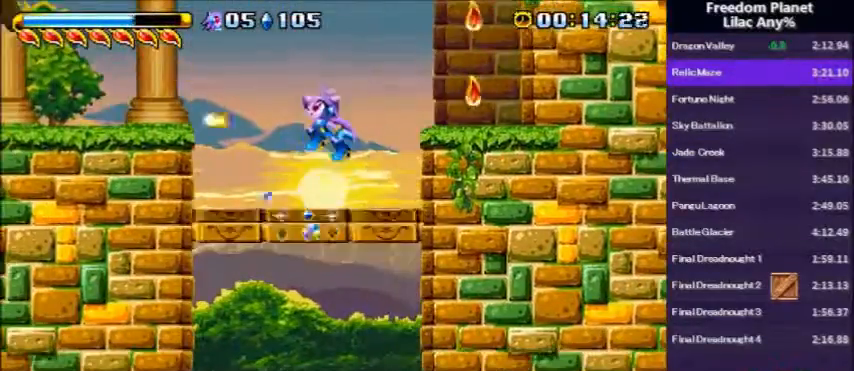
{"keys": ["left"], "events": [[167, "left", "up"], [201, "right", "down"], [401, "right", "up"], [434, "left", "down"]]}
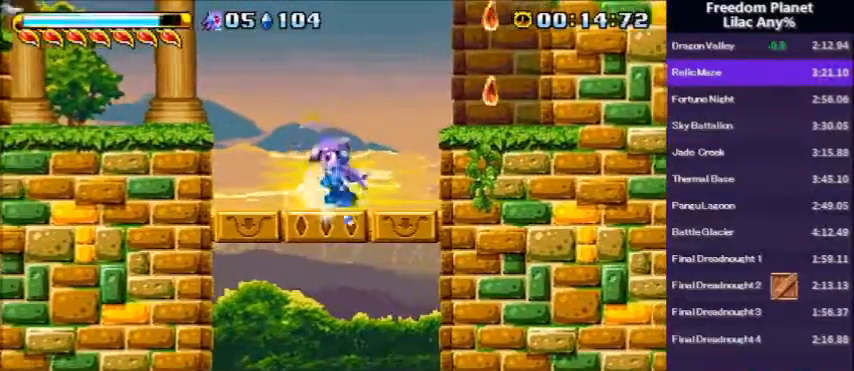
{"keys": ["right"], "events": [[33, "a", "down"], [33, "down", "down"], [100, "a", "up"], [133, "left", "up"], [133, "right", "down"], [167, "a", "down"], [200, "s", "down"], [300, "a", "up"], [300, "s", "up"], [434, "down", "up"]]}
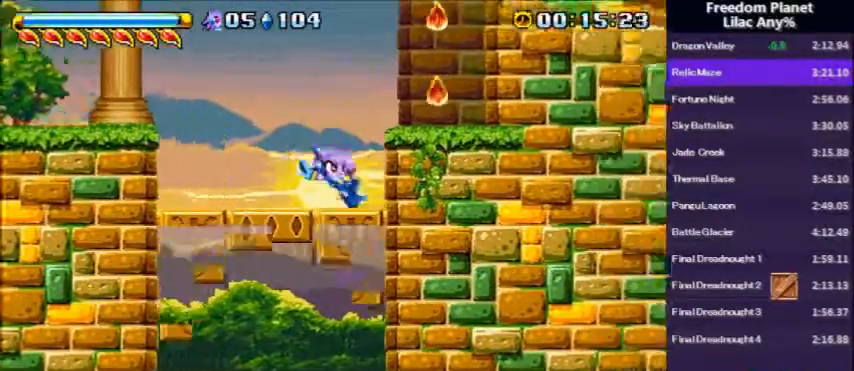
{"keys": ["right"], "events": [[266, "d", "down"], [333, "d", "up"]]}
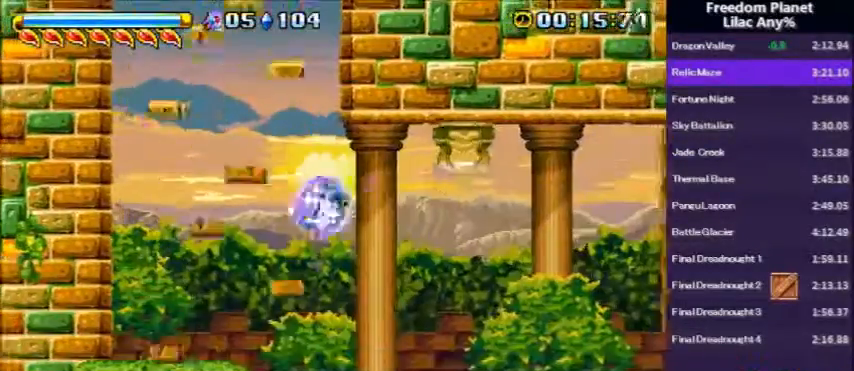
{"keys": ["right"], "events": []}
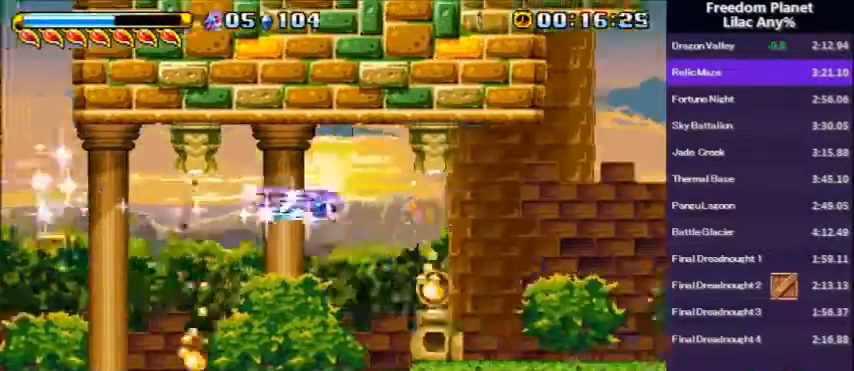
{"keys": ["down", "right"], "events": [[100, "down", "down"]]}
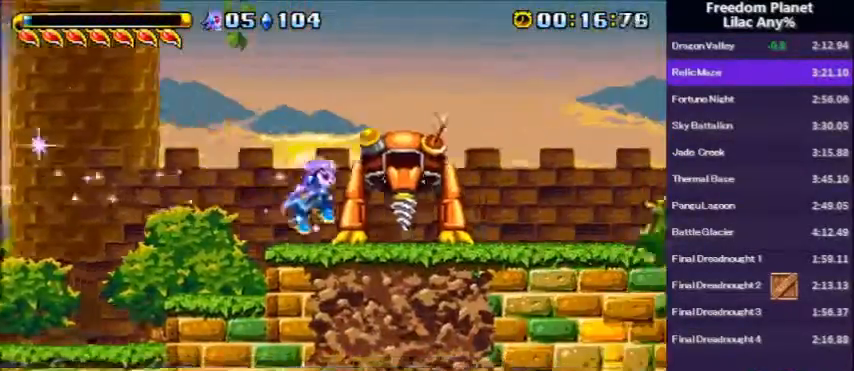
{"keys": ["down", "right"], "events": [[67, "a", "down"], [267, "a", "up"], [334, "a", "down"], [334, "s", "down"], [467, "a", "up"], [467, "s", "up"]]}
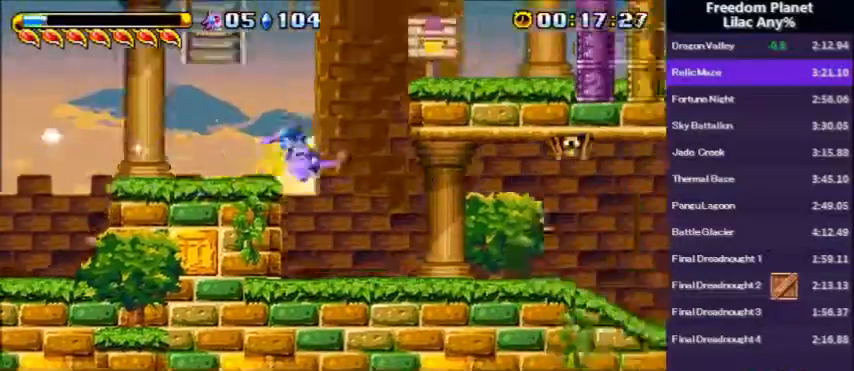
{"keys": ["right"], "events": [[266, "down", "up"]]}
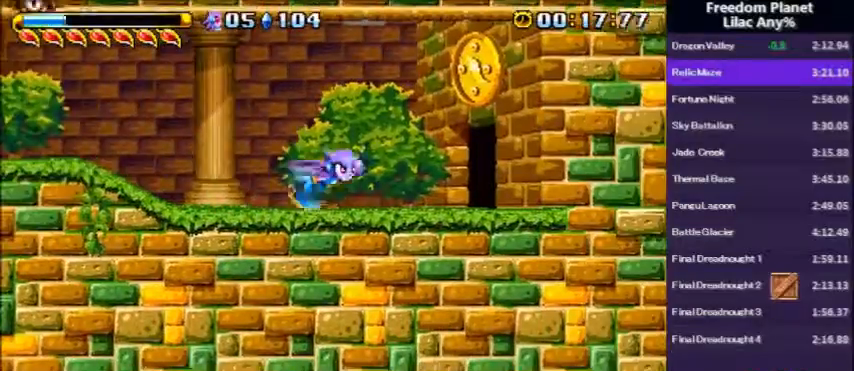
{"keys": ["a", "right"], "events": [[367, "down", "down"], [434, "a", "down"], [434, "down", "up"]]}
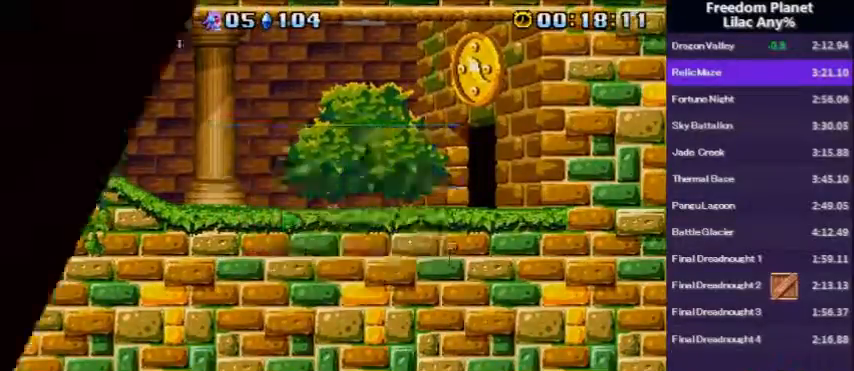
{"keys": ["right"], "events": [[101, "a", "up"]]}
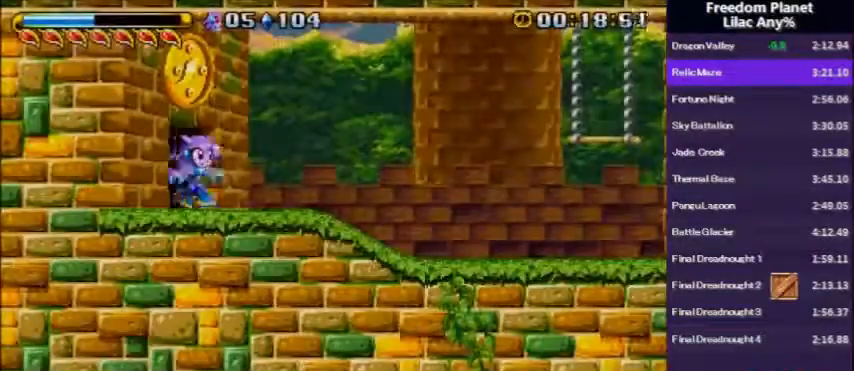
{"keys": ["right"], "events": [[400, "a", "down"], [501, "a", "up"]]}
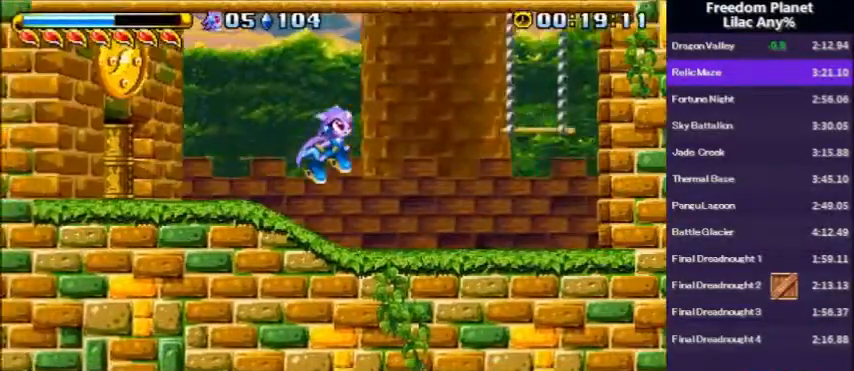
{"keys": ["right"], "events": []}
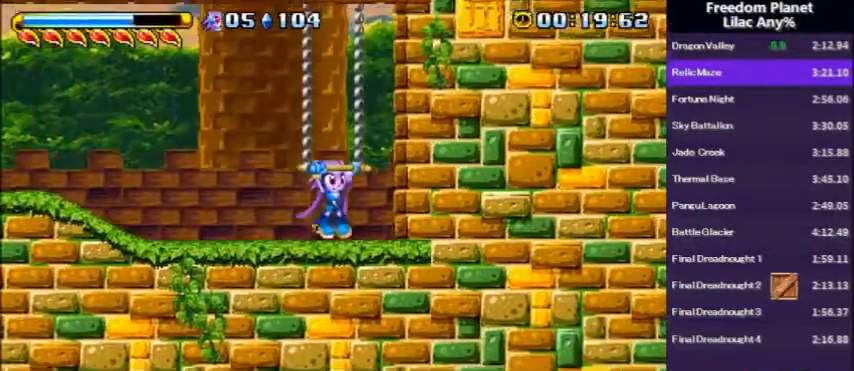
{"keys": ["right"], "events": []}
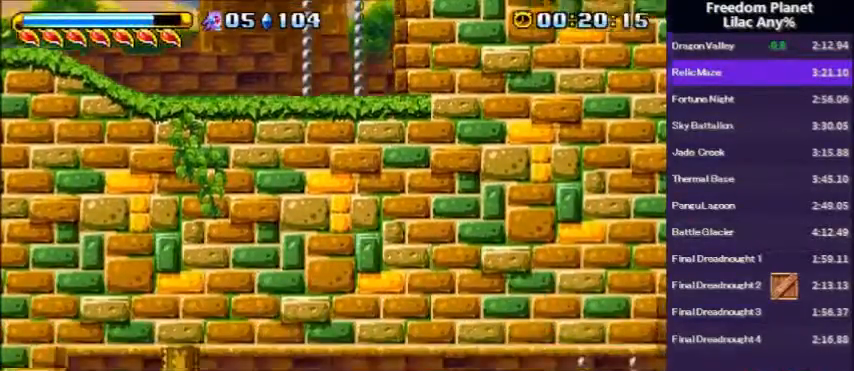
{"keys": ["a", "right"], "events": [[101, "a", "down"]]}
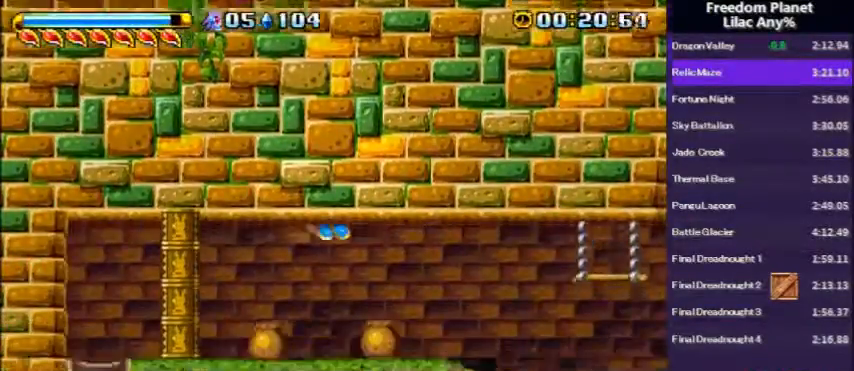
{"keys": ["a", "right"], "events": []}
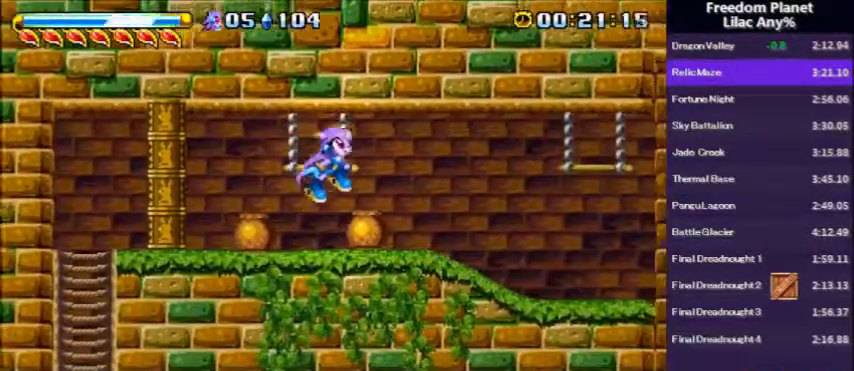
{"keys": ["right"], "events": [[166, "a", "up"], [300, "a", "down"], [333, "s", "down"], [433, "a", "up"], [467, "s", "up"]]}
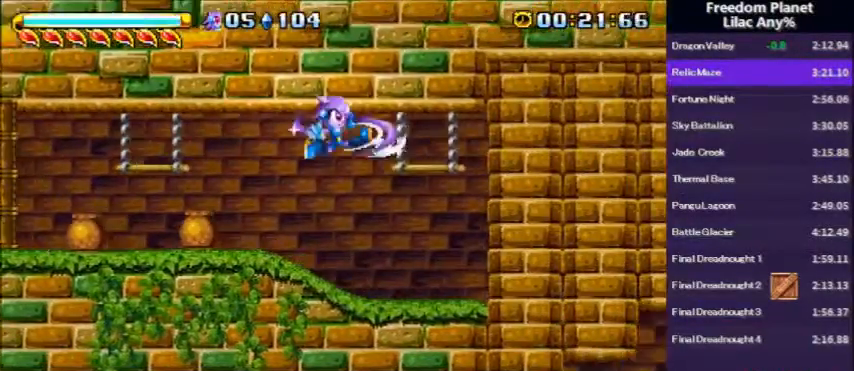
{"keys": [], "events": [[33, "right", "up"]]}
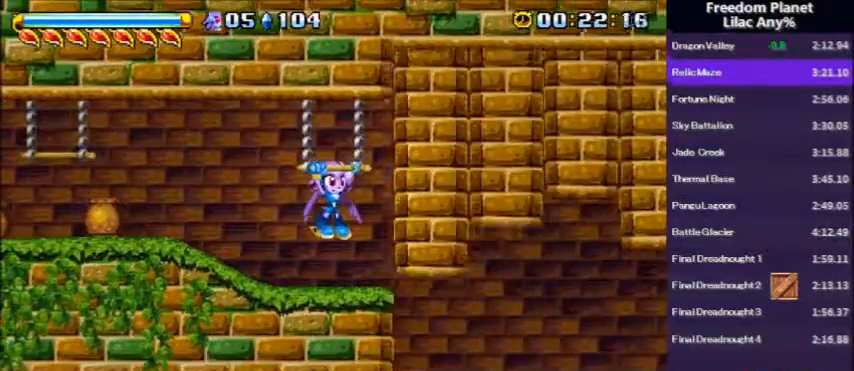
{"keys": [], "events": [[33, "a", "down"], [100, "a", "up"]]}
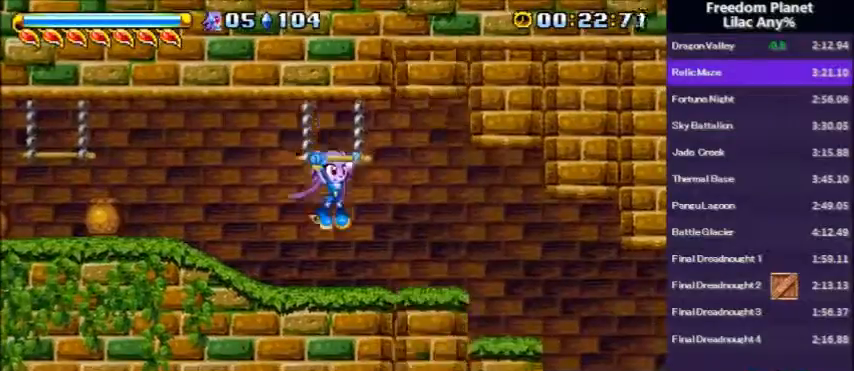
{"keys": ["down", "left"], "events": [[33, "down", "down"], [33, "right", "down"], [67, "a", "down"], [167, "a", "up"], [334, "left", "down"], [334, "right", "up"]]}
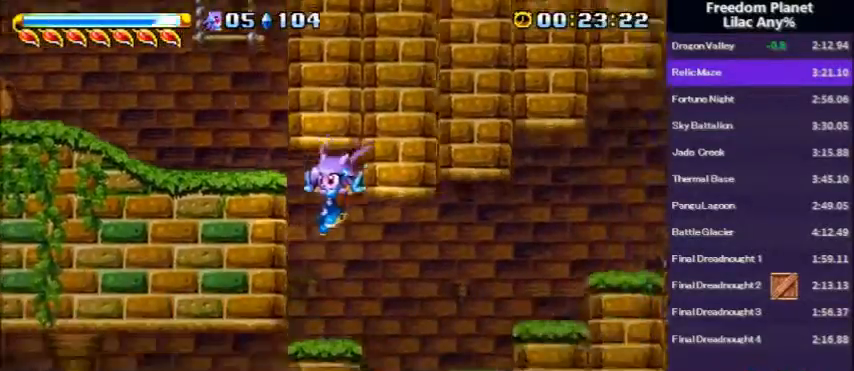
{"keys": ["down", "left"], "events": [[166, "a", "down"], [200, "s", "down"], [333, "a", "up"], [333, "s", "up"]]}